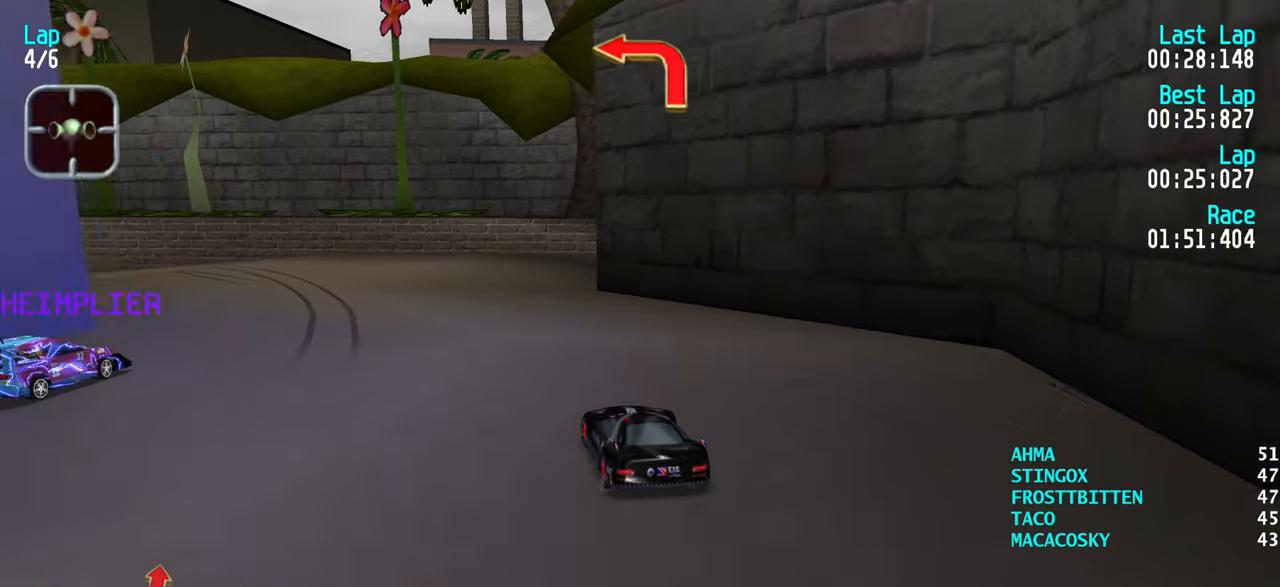
Gameplay with keyboard; each line is a JSON object with the keys held at the frame after it. "events" lists presses ("down") and releases ("up") of "down", "left", "right" and "up" between this image and that frame as [ms after this image, input, new state], when the widget could be followed in between. No other keys are recorded. Mouse input is not recorded.
{"keys": ["up"], "events": [[134, "up", "down"], [184, "up", "up"], [434, "up", "down"], [484, "left", "up"]]}
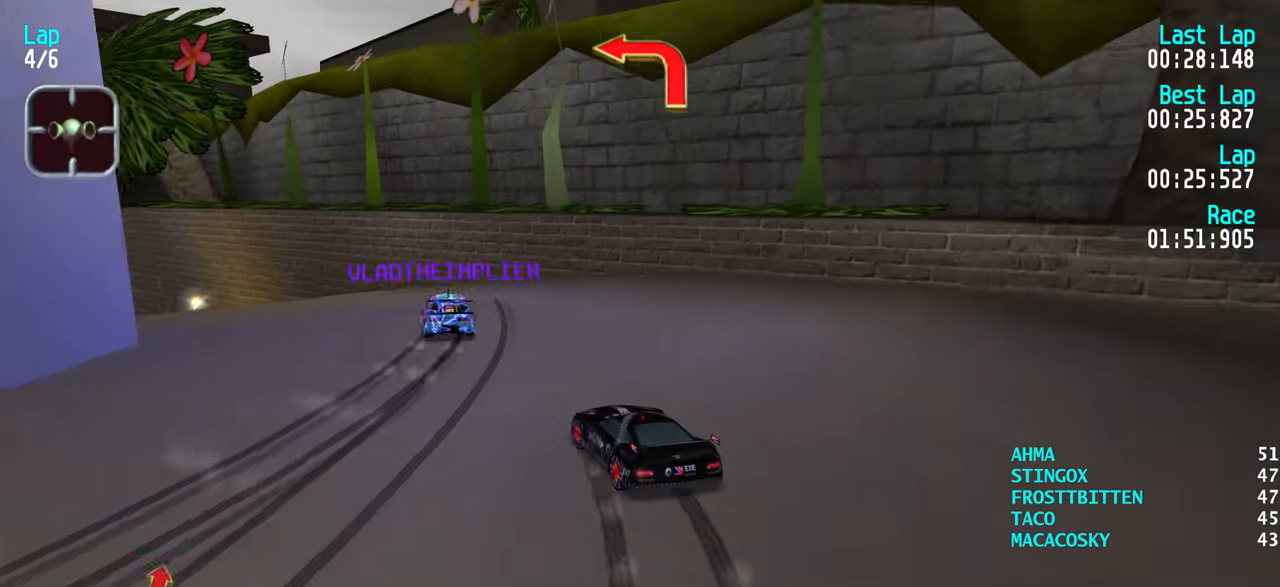
{"keys": [], "events": [[217, "left", "down"], [217, "up", "up"], [300, "left", "up"]]}
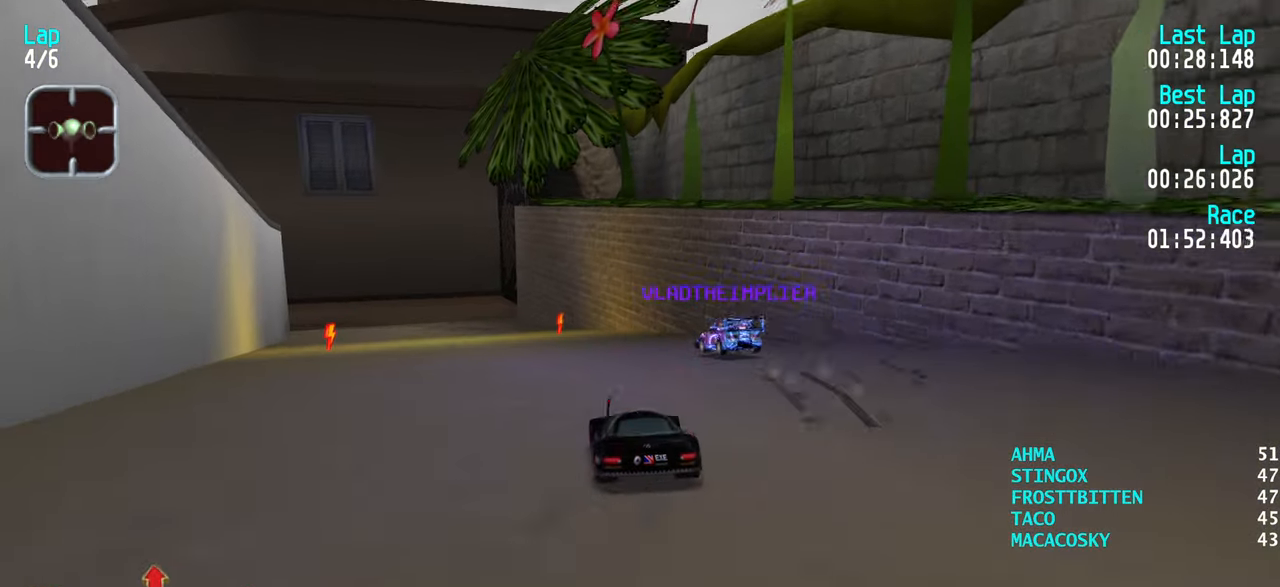
{"keys": ["up"], "events": [[34, "up", "down"]]}
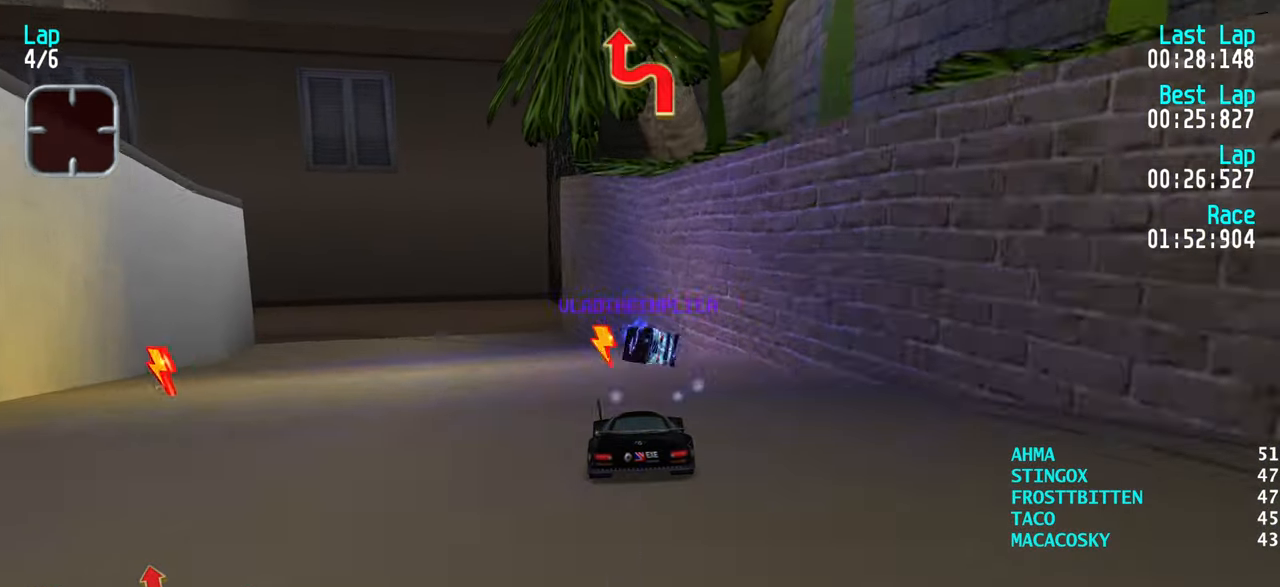
{"keys": ["left", "up"], "events": [[100, "left", "down"], [200, "left", "up"], [234, "left", "down"]]}
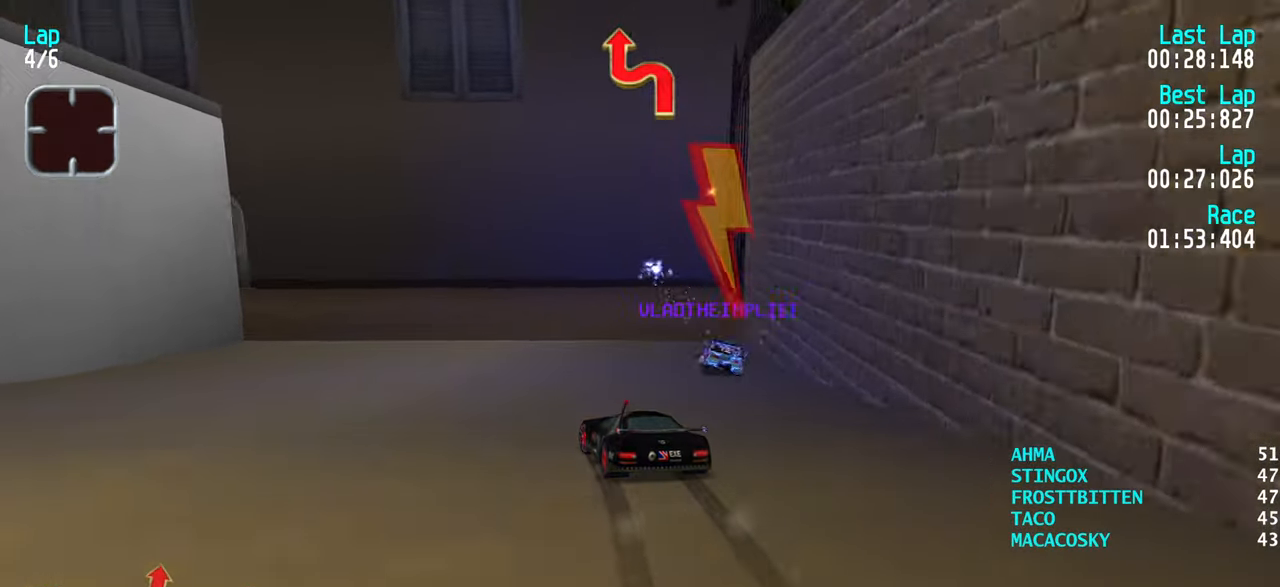
{"keys": ["left", "up"], "events": [[250, "up", "up"], [350, "up", "down"]]}
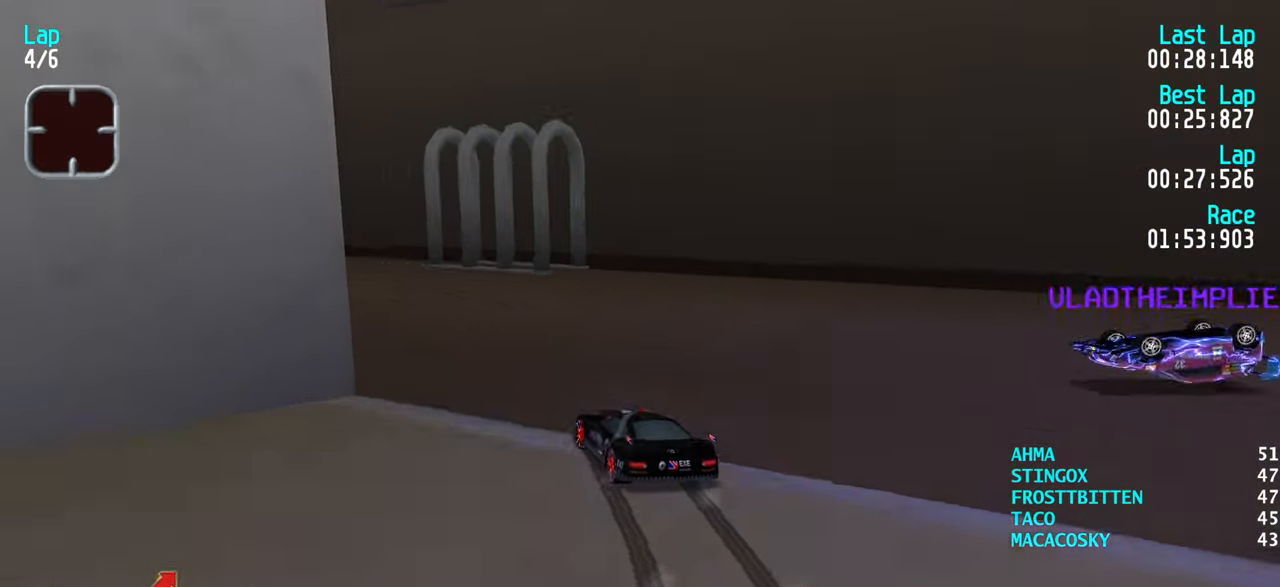
{"keys": ["up"], "events": [[34, "left", "up"], [134, "left", "down"], [267, "left", "up"]]}
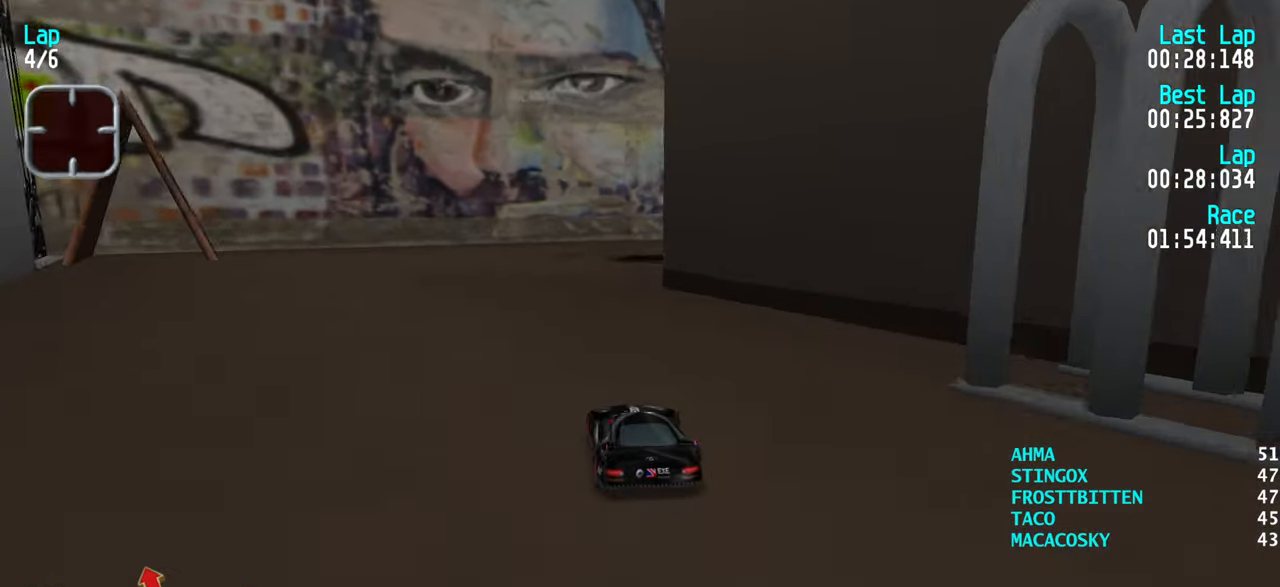
{"keys": ["right"], "events": [[333, "up", "up"], [416, "right", "down"]]}
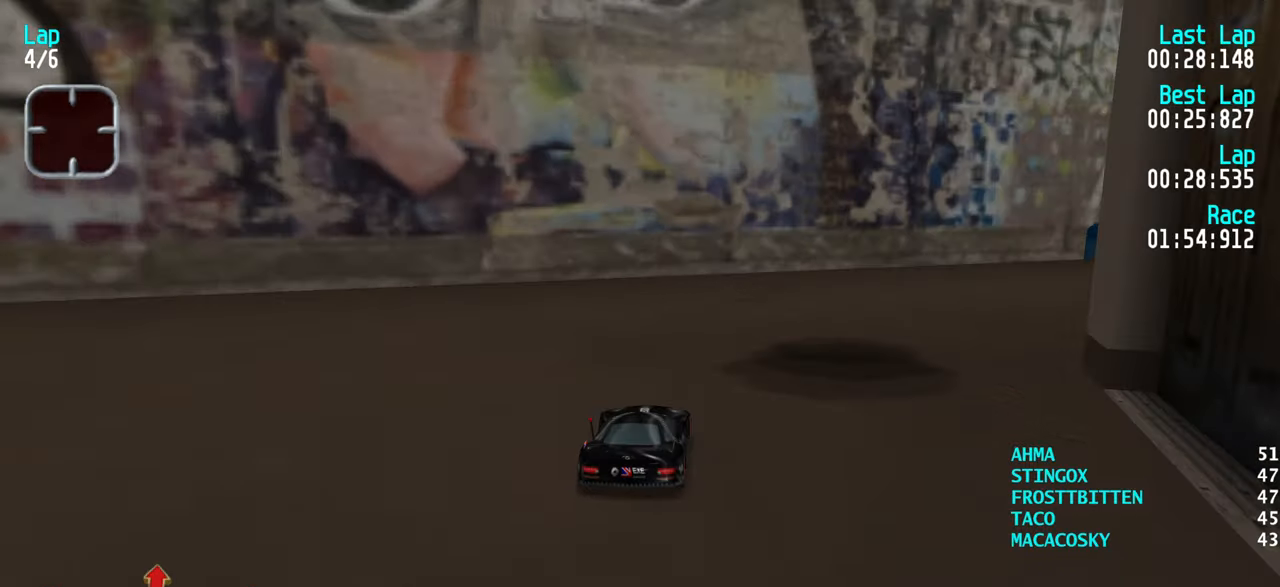
{"keys": ["right", "up"], "events": [[66, "up", "down"], [166, "right", "up"], [200, "right", "down"]]}
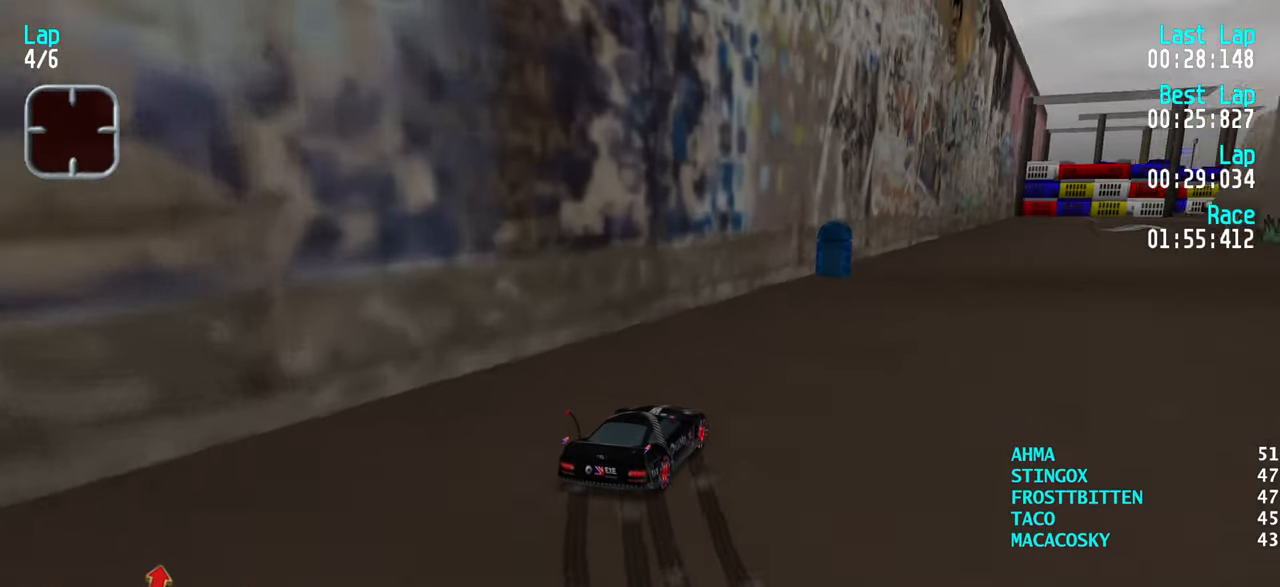
{"keys": ["up"], "events": [[33, "up", "up"], [366, "up", "down"], [466, "right", "up"]]}
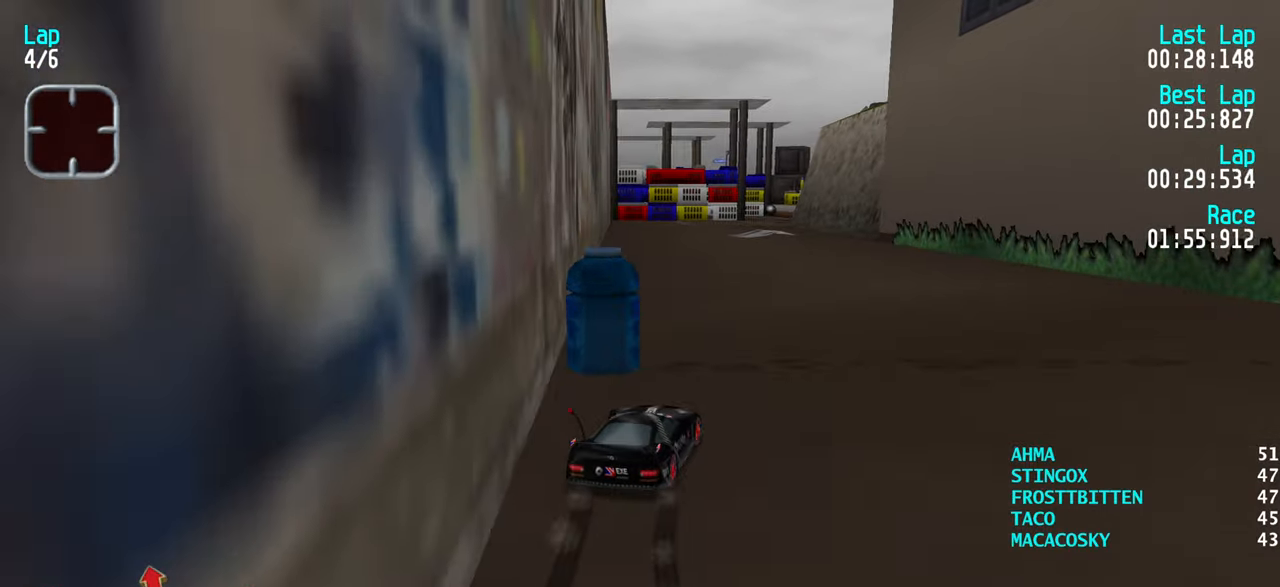
{"keys": ["up"], "events": [[50, "left", "down"], [100, "left", "up"], [383, "left", "down"], [433, "left", "up"]]}
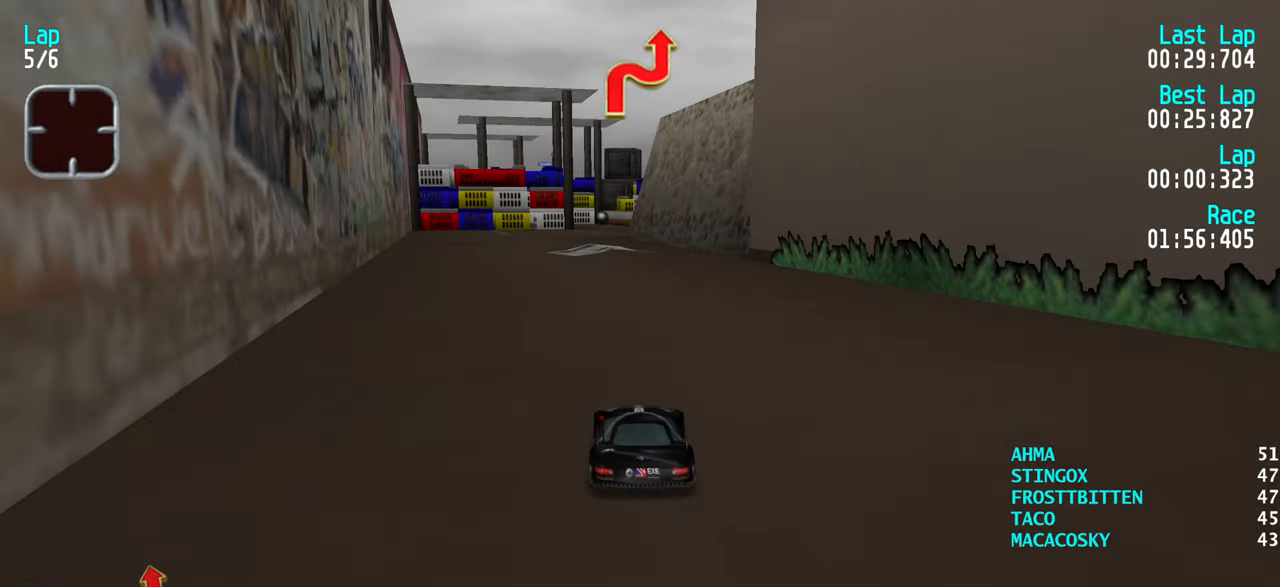
{"keys": ["up"], "events": [[16, "left", "down"], [66, "left", "up"], [250, "right", "down"], [300, "right", "up"]]}
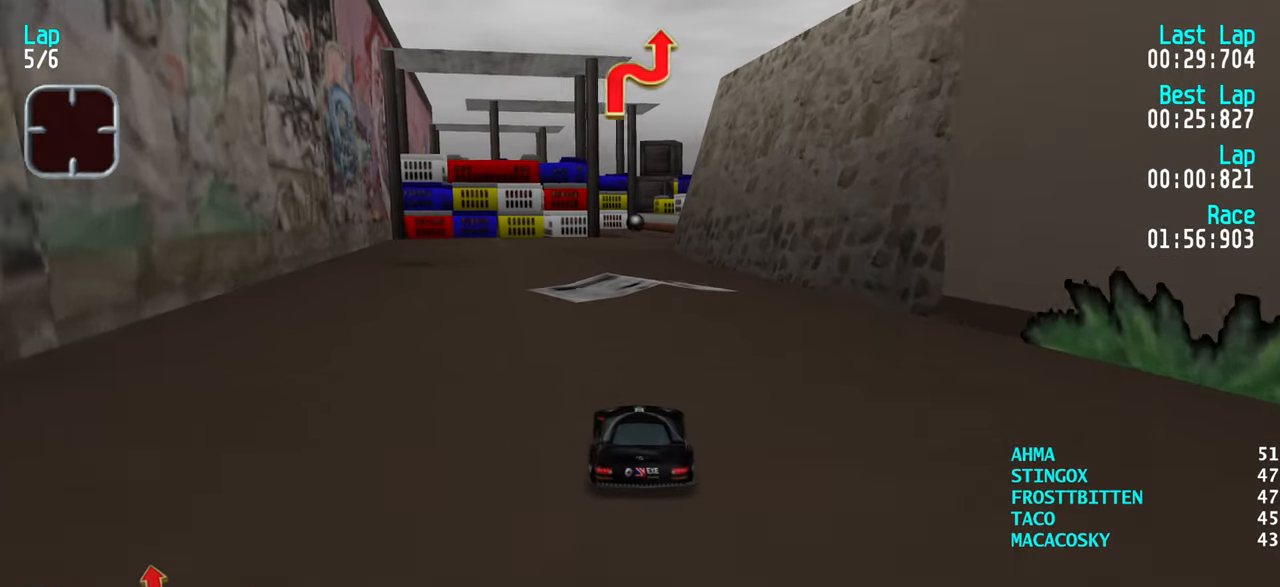
{"keys": ["left", "up"], "events": [[233, "right", "down"], [266, "right", "up"], [500, "left", "down"]]}
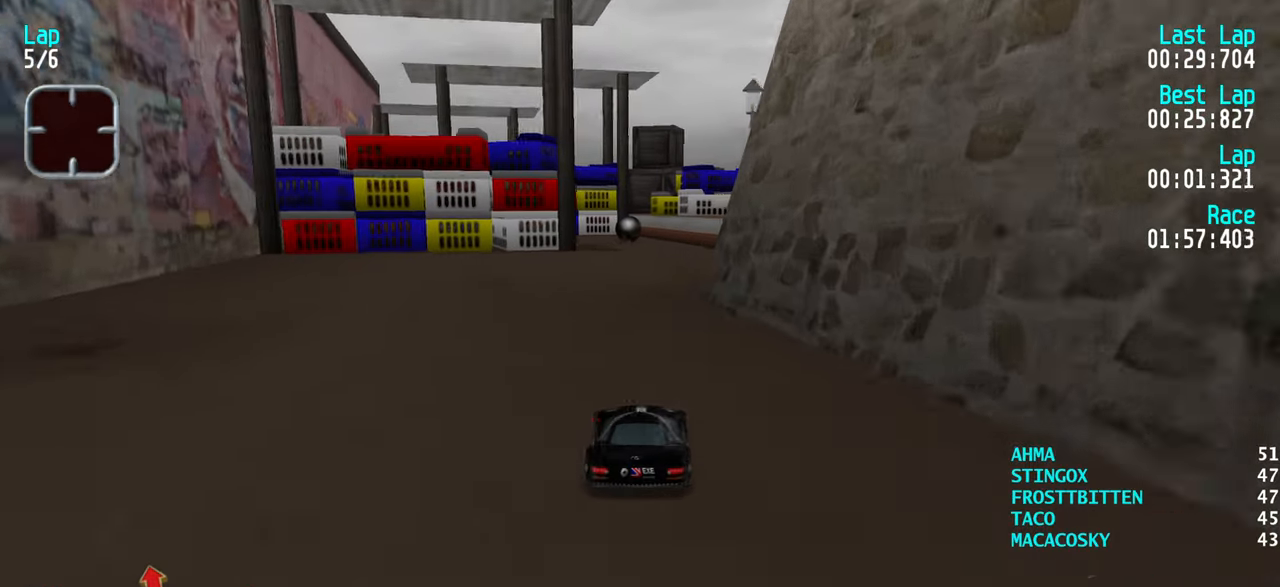
{"keys": ["down"], "events": [[50, "left", "up"], [433, "up", "up"], [466, "down", "down"]]}
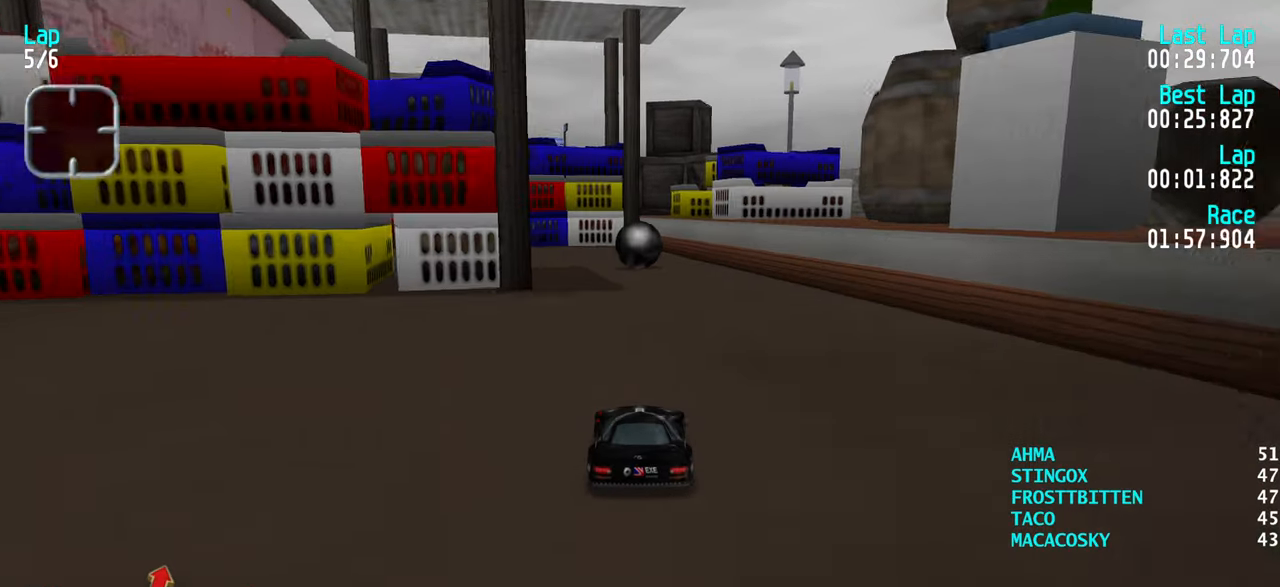
{"keys": [], "events": [[166, "down", "up"], [166, "left", "down"], [200, "left", "up"], [433, "left", "down"], [483, "left", "up"]]}
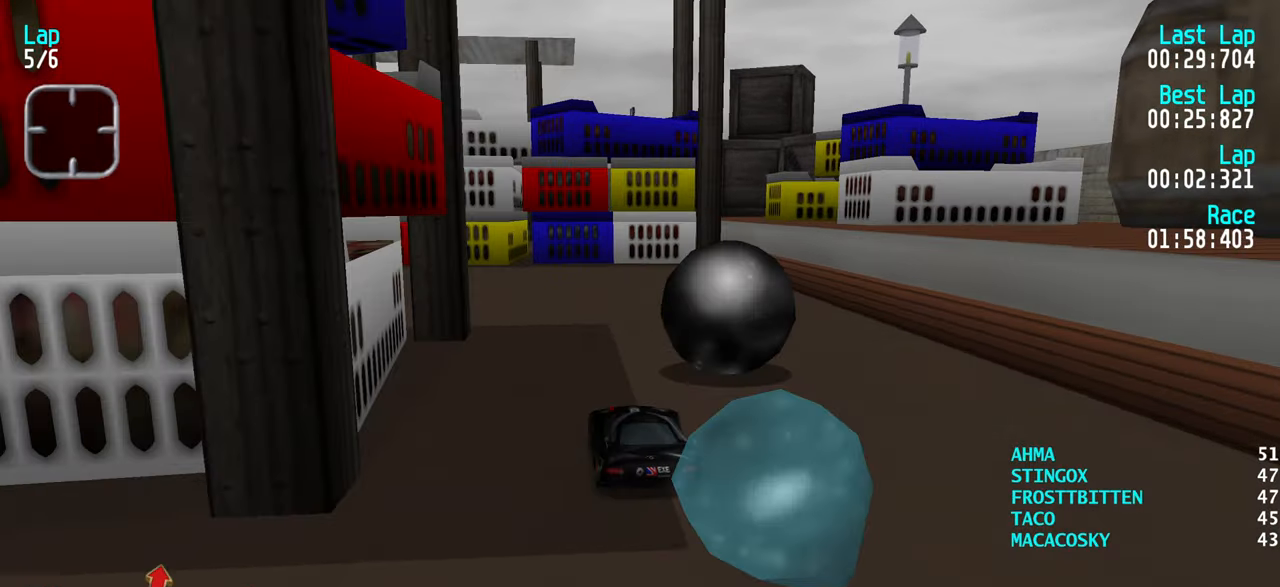
{"keys": ["left"], "events": [[83, "left", "down"], [133, "up", "down"], [216, "left", "up"], [266, "up", "up"], [366, "left", "down"]]}
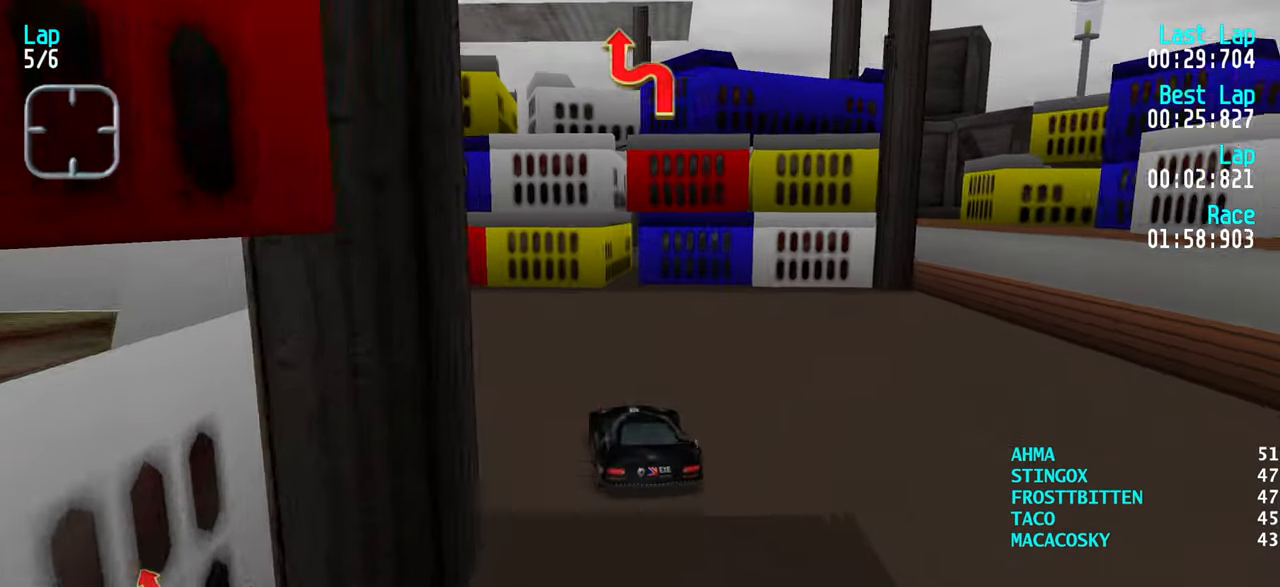
{"keys": ["up"], "events": [[50, "up", "down"], [150, "left", "up"], [183, "left", "down"], [333, "left", "up"]]}
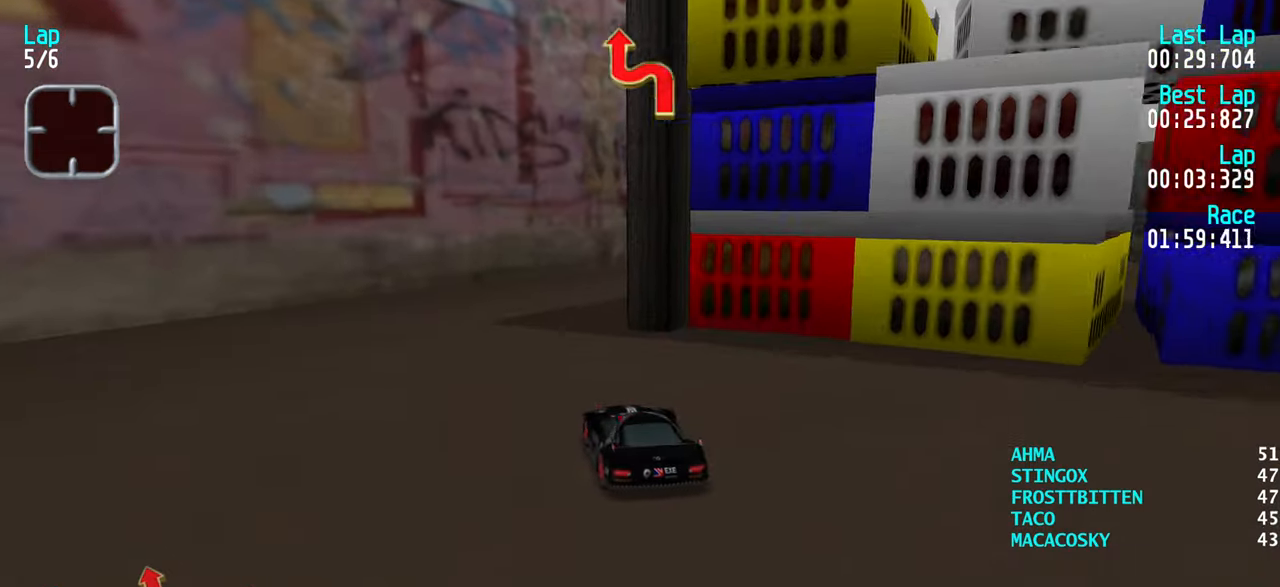
{"keys": ["right", "up"], "events": [[16, "up", "up"], [150, "right", "down"], [350, "up", "down"]]}
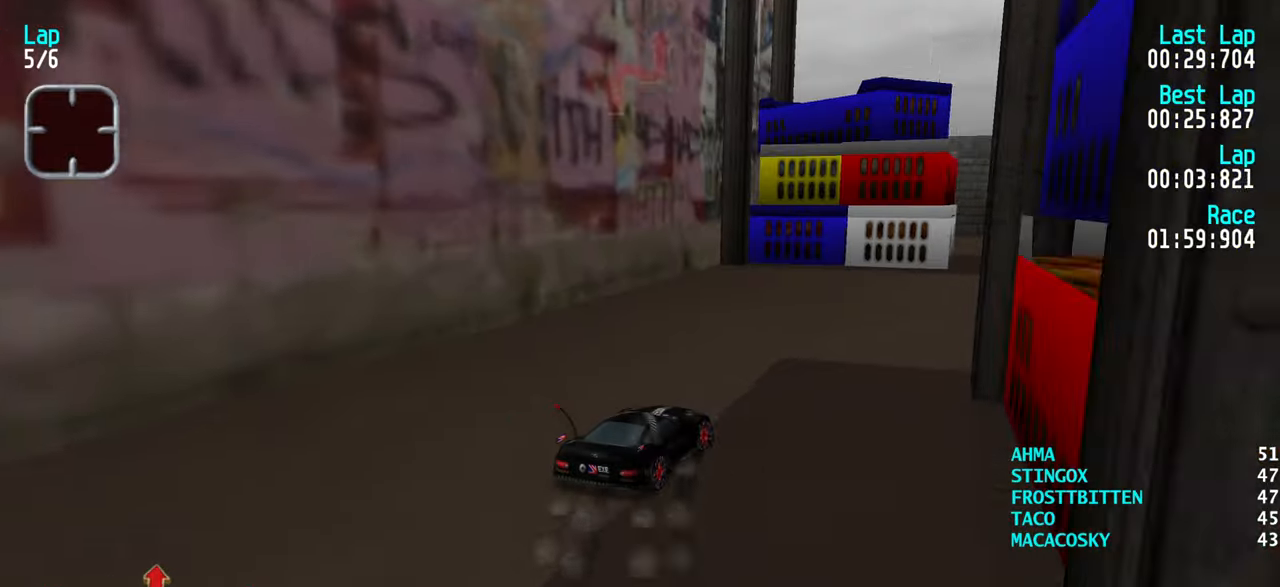
{"keys": ["left", "up"], "events": [[117, "up", "up"], [217, "right", "up"], [217, "up", "down"], [267, "left", "down"], [400, "left", "up"], [500, "left", "down"]]}
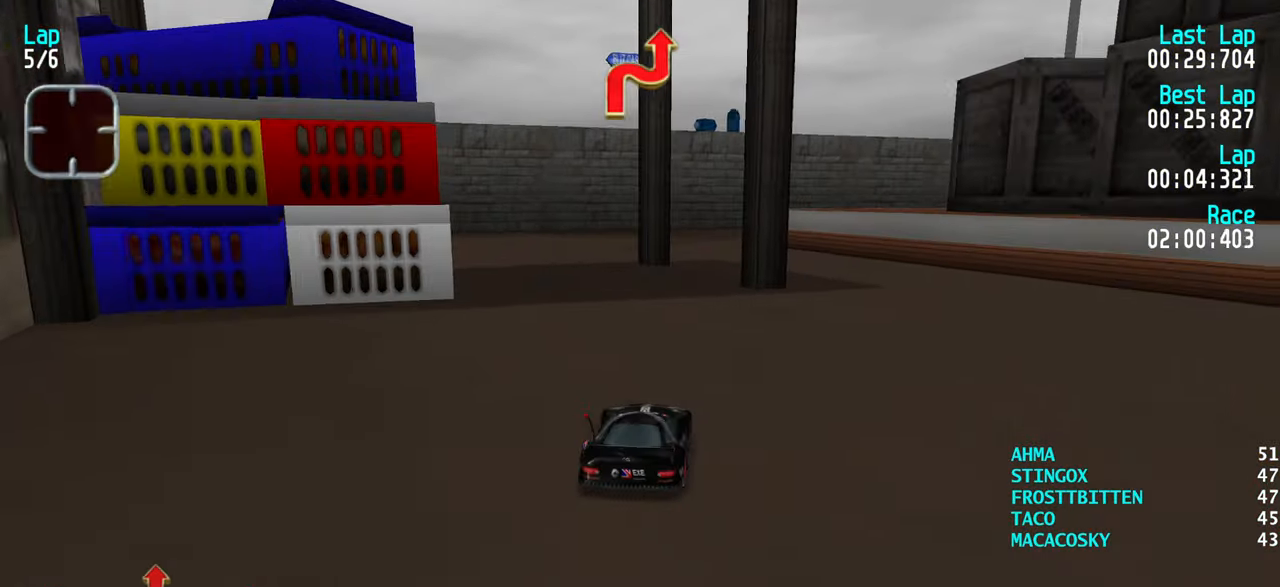
{"keys": ["left", "up"], "events": [[100, "left", "up"], [133, "right", "down"], [233, "right", "up"], [417, "left", "down"]]}
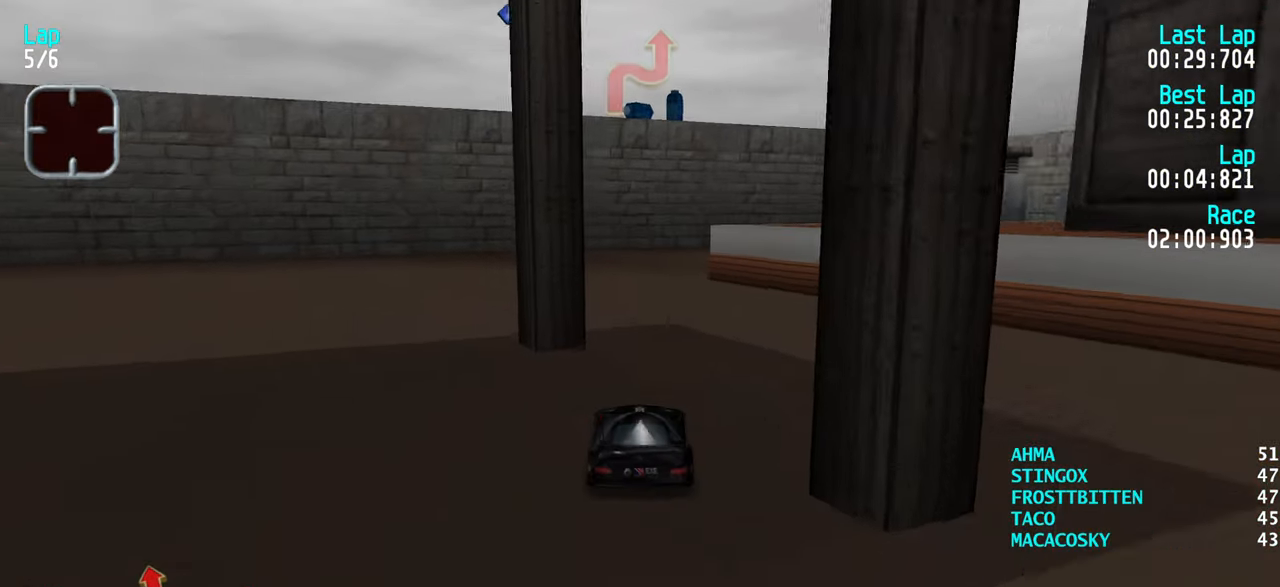
{"keys": ["right", "up"], "events": [[17, "left", "up"], [167, "up", "up"], [217, "down", "down"], [250, "right", "down"], [300, "down", "up"], [450, "up", "down"]]}
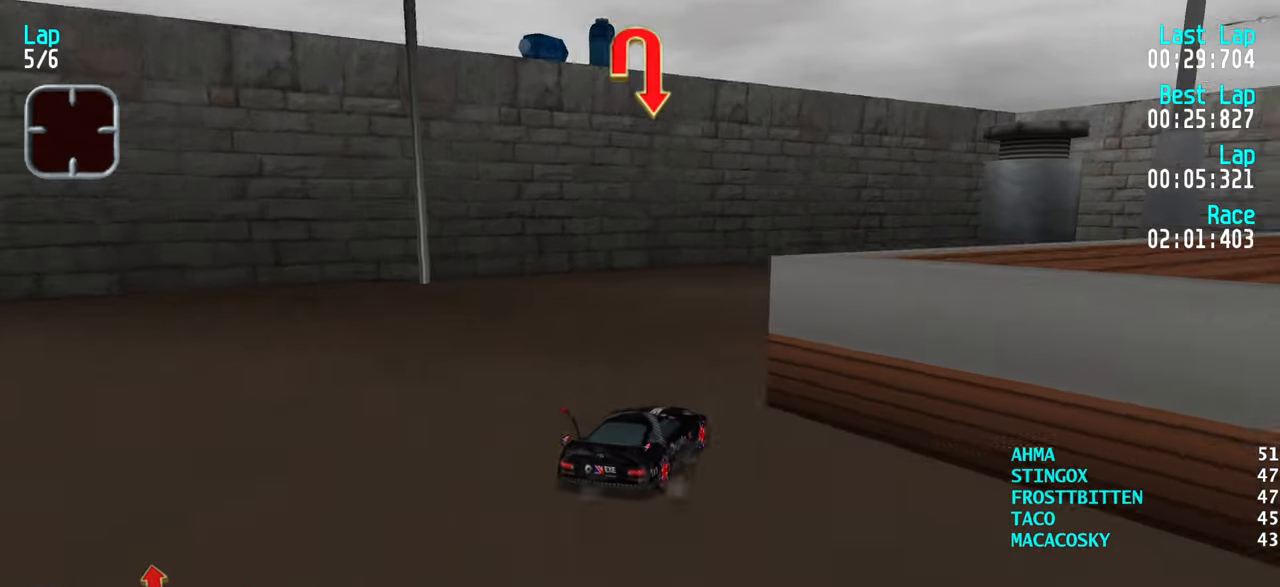
{"keys": ["up"], "events": [[50, "up", "up"], [133, "up", "down"], [467, "right", "up"]]}
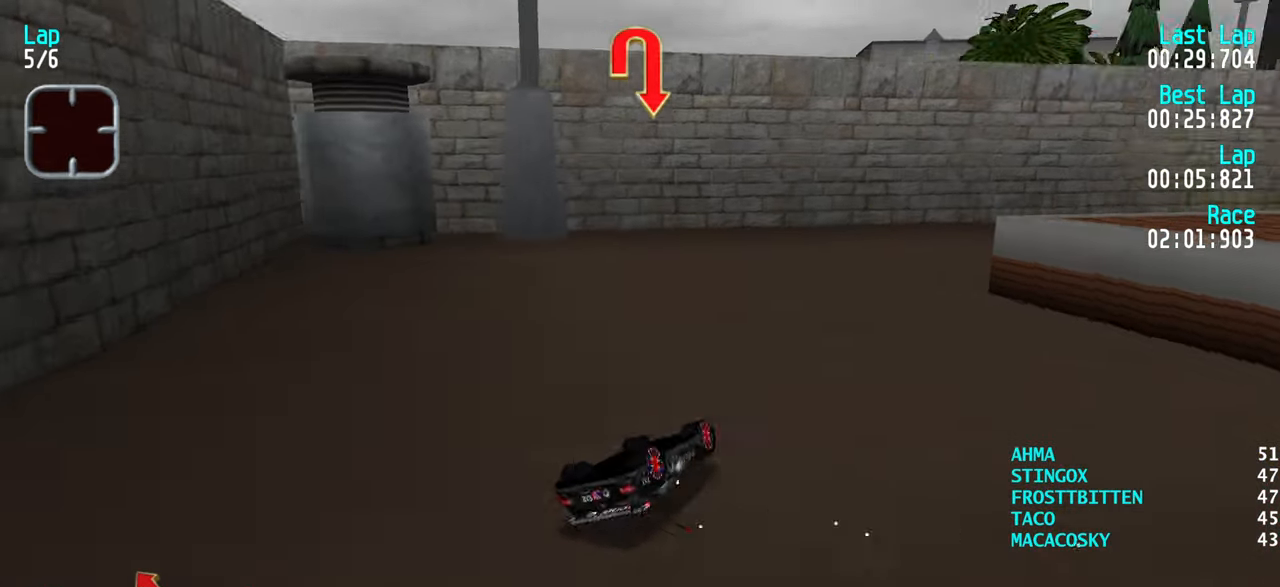
{"keys": ["right", "up"], "events": [[17, "left", "down"], [150, "left", "up"], [383, "right", "down"]]}
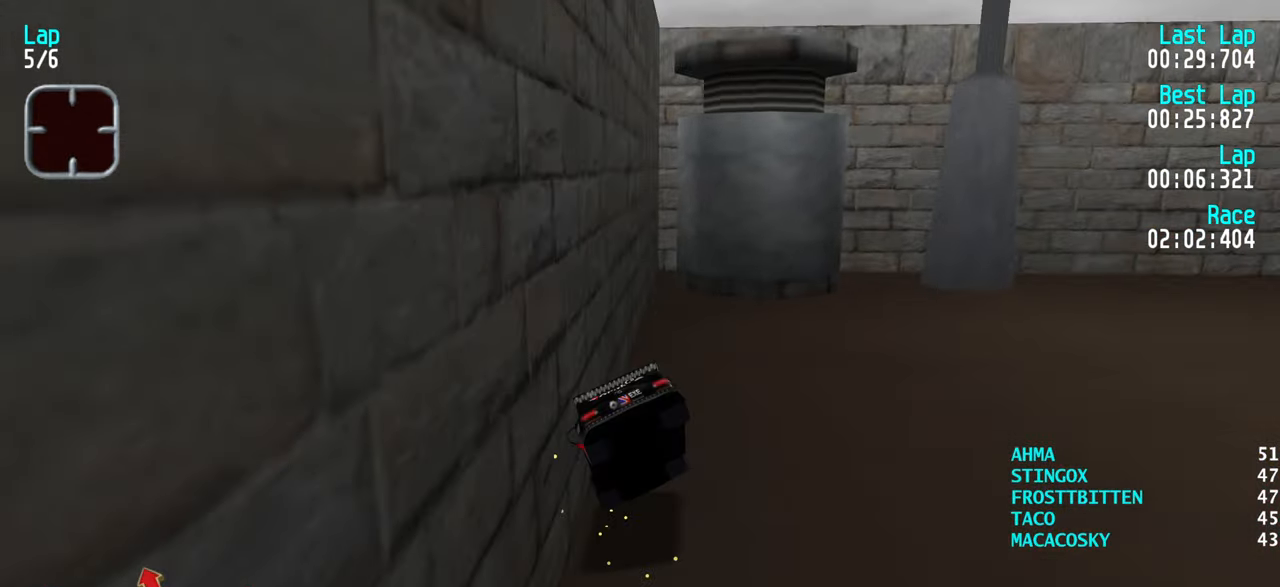
{"keys": ["right", "up"], "events": [[117, "up", "up"], [250, "up", "down"], [350, "up", "up"], [433, "up", "down"]]}
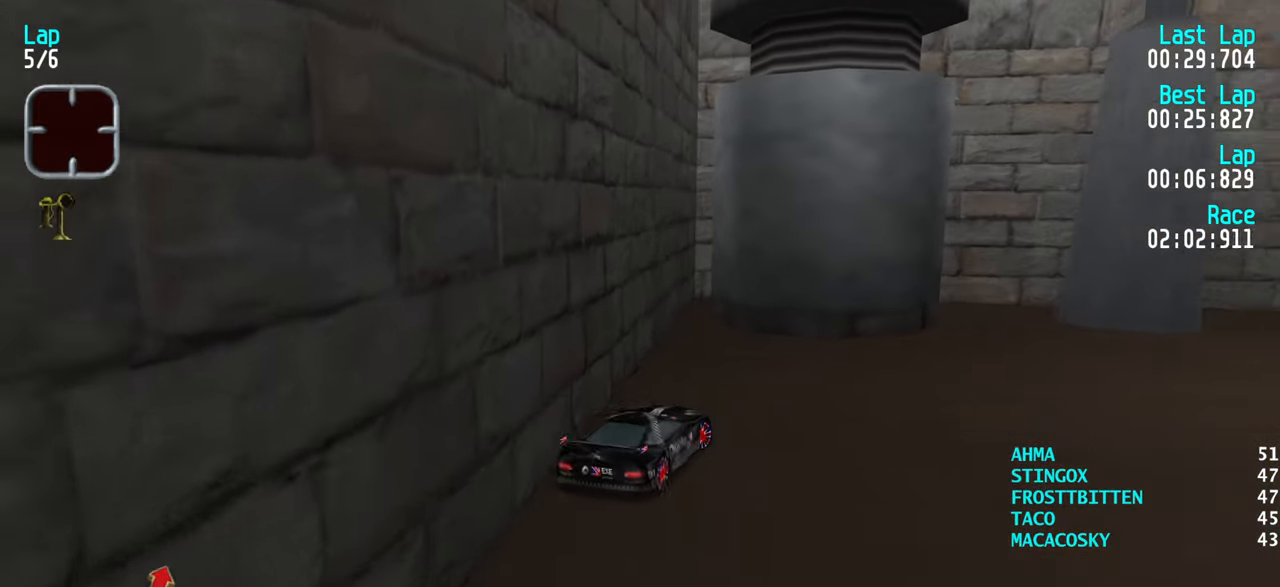
{"keys": ["up"], "events": [[33, "up", "up"], [133, "up", "down"], [217, "right", "up"], [367, "right", "down"], [500, "right", "up"]]}
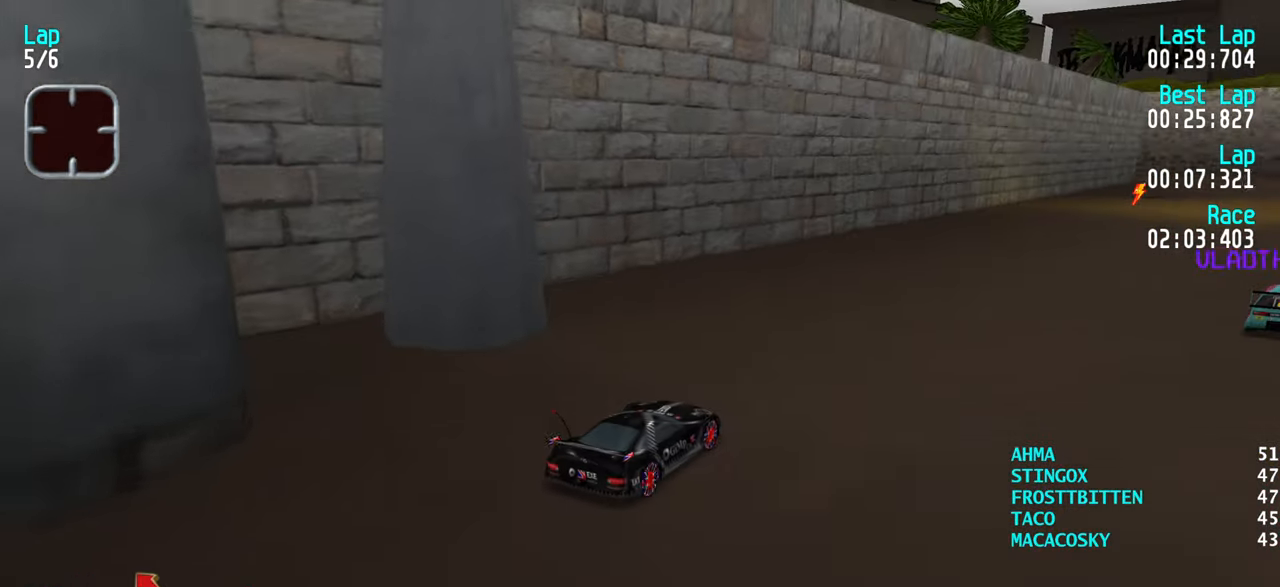
{"keys": ["left", "up"], "events": [[50, "right", "down"], [183, "right", "up"], [333, "left", "down"], [383, "left", "up"], [467, "left", "down"]]}
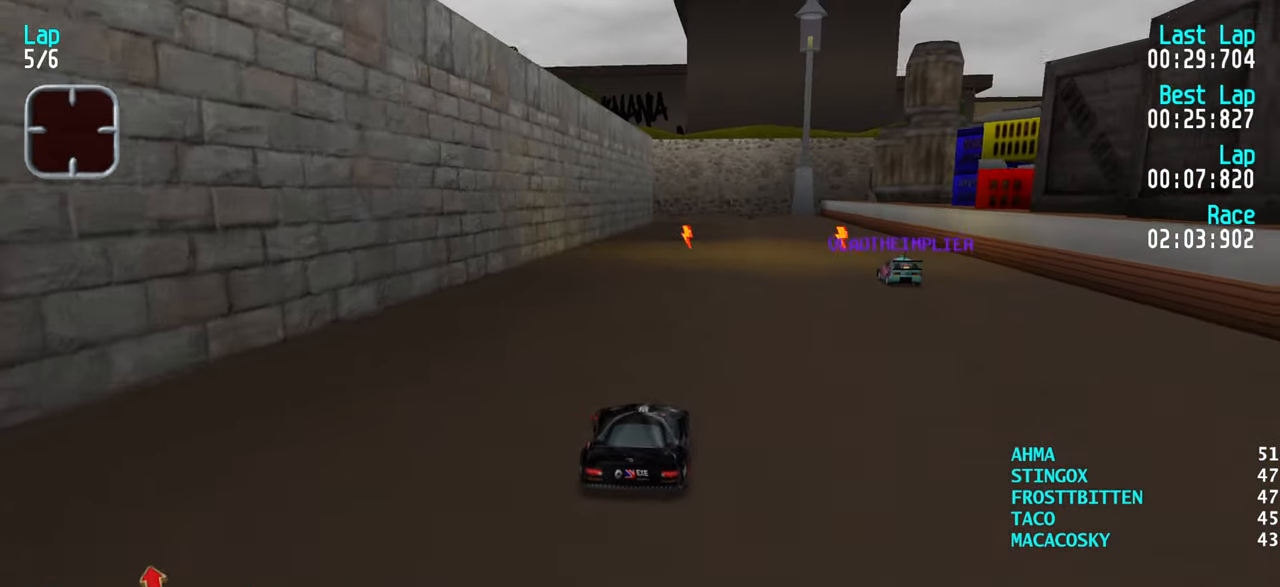
{"keys": ["right", "up"], "events": [[67, "left", "up"], [300, "right", "down"], [383, "right", "up"], [483, "right", "down"]]}
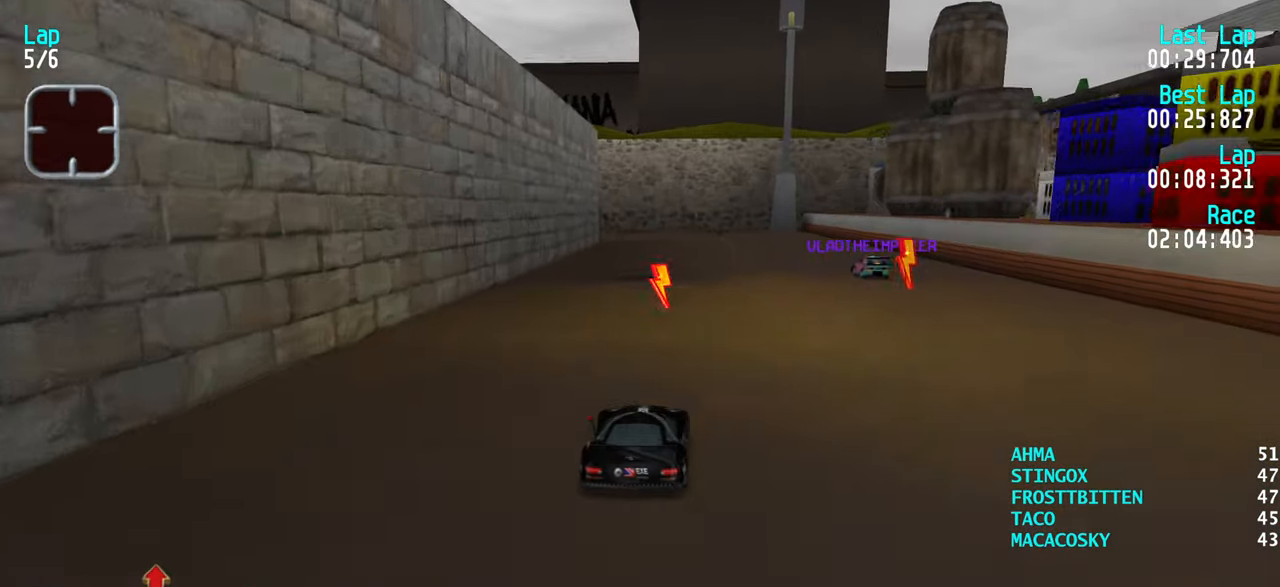
{"keys": ["up"], "events": [[33, "right", "up"], [450, "left", "down"], [500, "left", "up"]]}
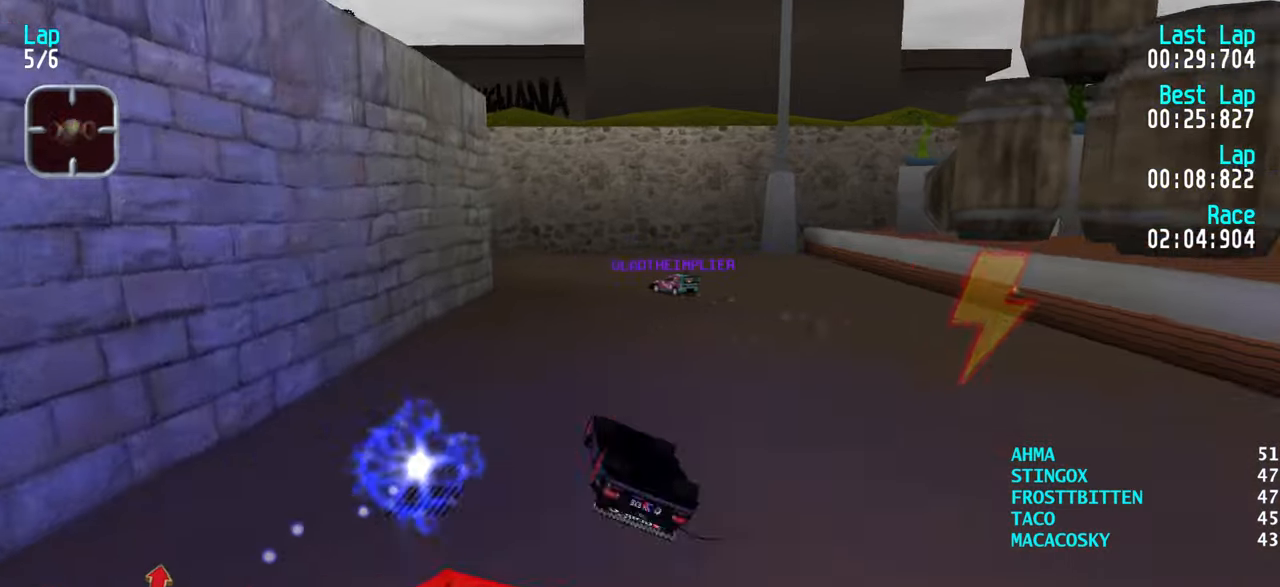
{"keys": ["down"], "events": [[200, "up", "up"], [284, "down", "down"], [284, "left", "down"], [434, "left", "up"]]}
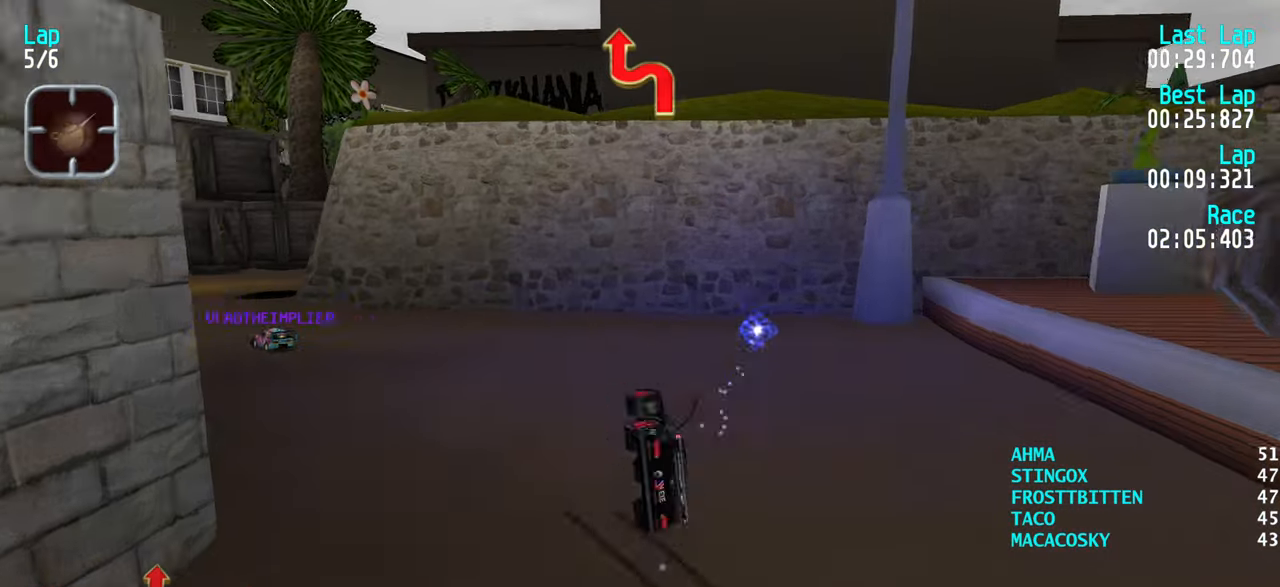
{"keys": ["left"], "events": [[200, "left", "down"], [434, "down", "up"]]}